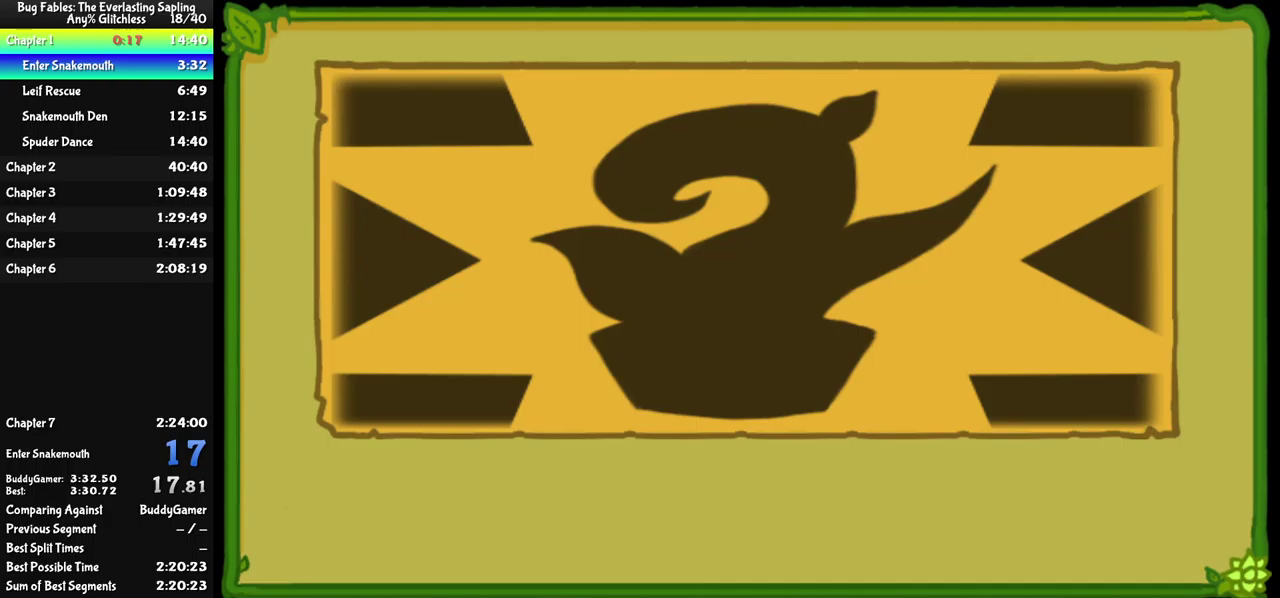
Gameplay with a controller (Xbox layout); each line is a JSON object with the inputs held at the frame after it (dt_ms = milliseconds from this image to that frame). "events" lists button and stick changes between this image and that frame as [ms after this image, input, new state], when the widget could be followed in between. Not read: L1 L2 L3 R1 R2 R3.
{"dt_ms": 750, "buttons": ["B"], "left_stick": "center", "events": []}
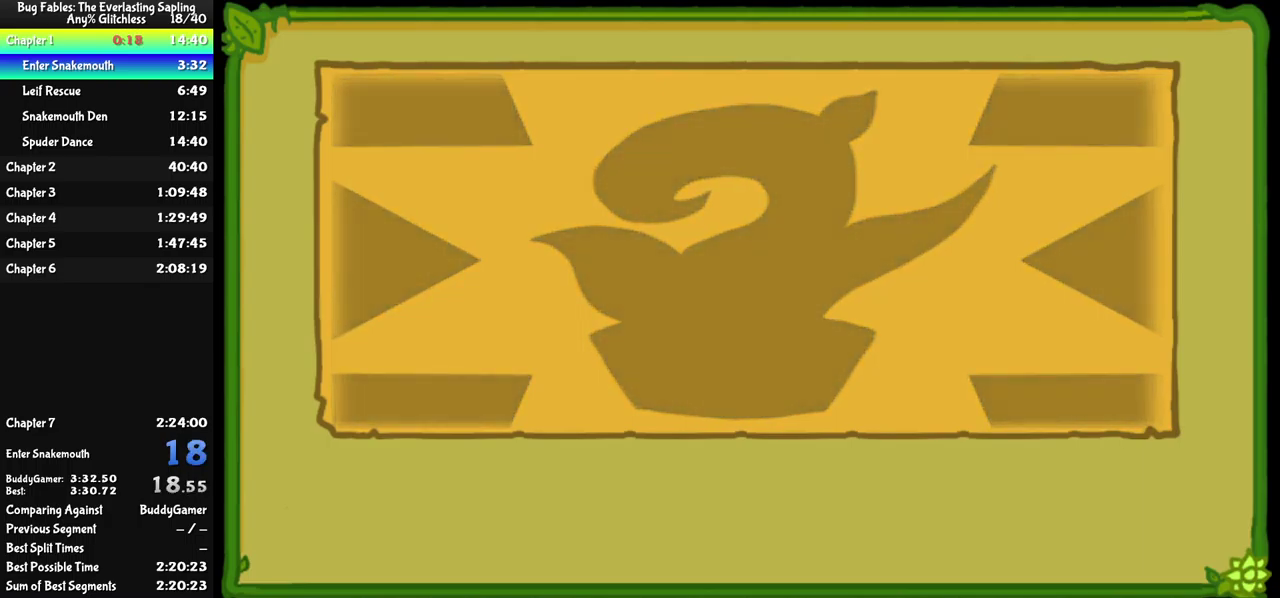
{"dt_ms": 500, "buttons": ["B"], "left_stick": "center", "events": []}
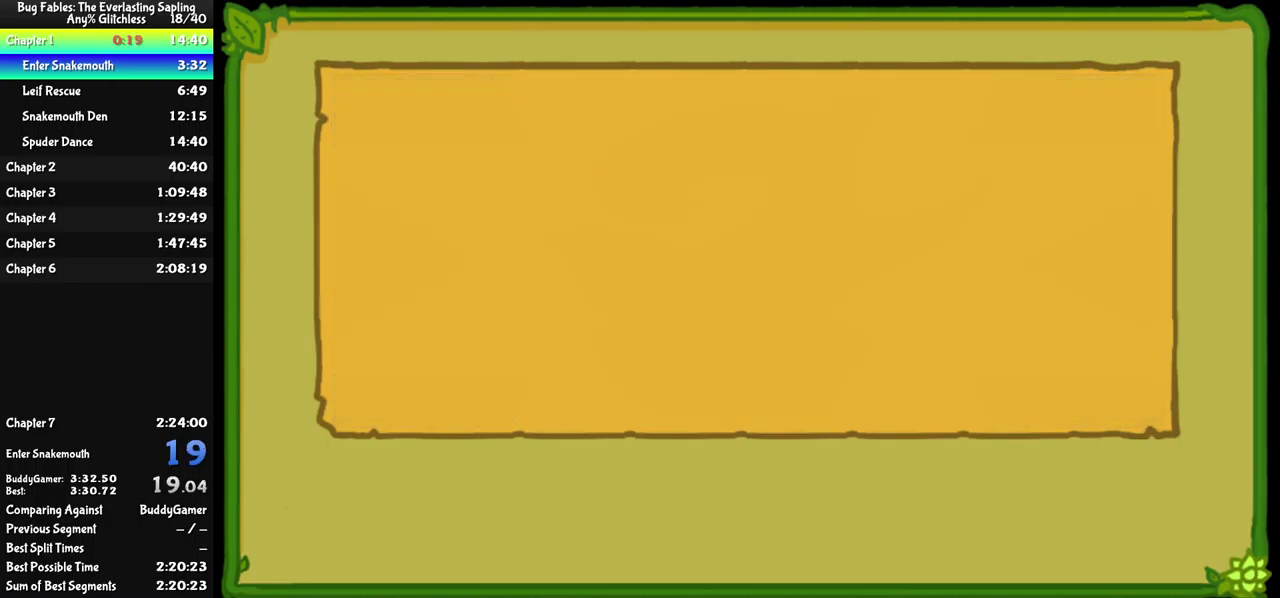
{"dt_ms": 500, "buttons": ["B"], "left_stick": "center", "events": []}
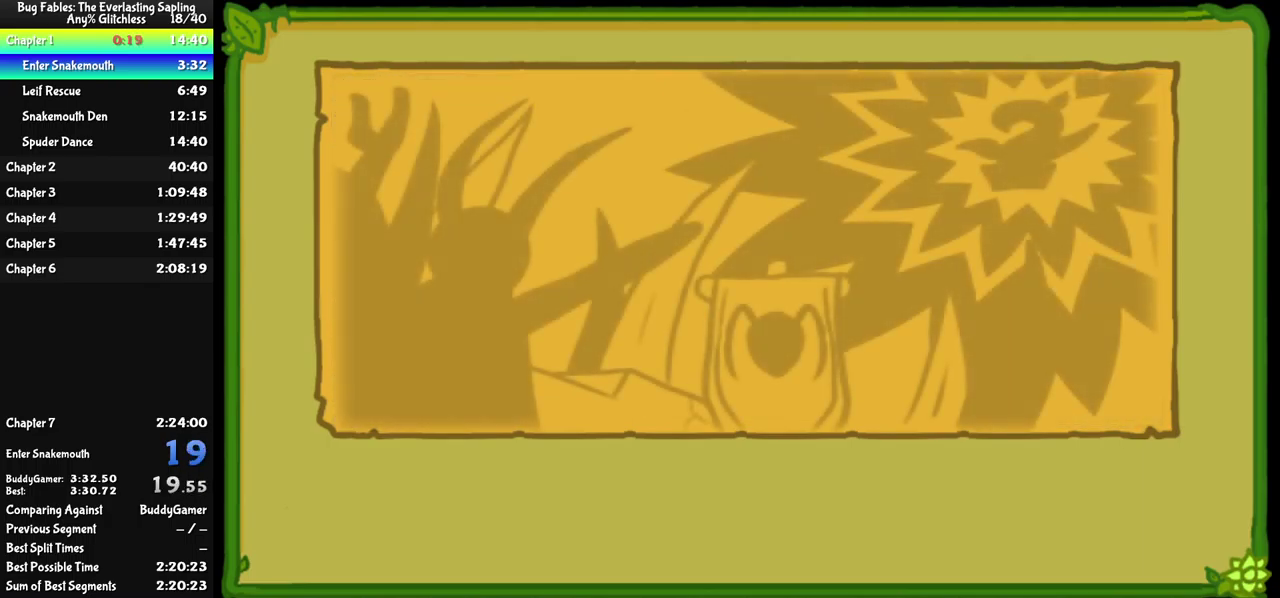
{"dt_ms": 500, "buttons": ["B"], "left_stick": "center", "events": []}
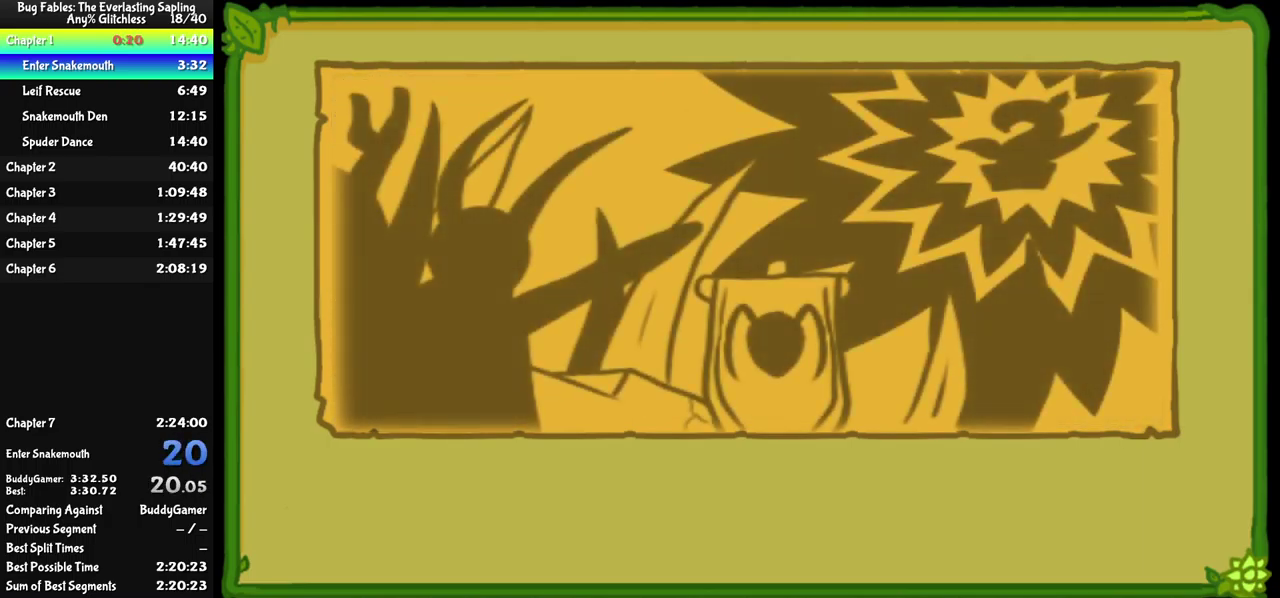
{"dt_ms": 500, "buttons": ["B"], "left_stick": "center", "events": []}
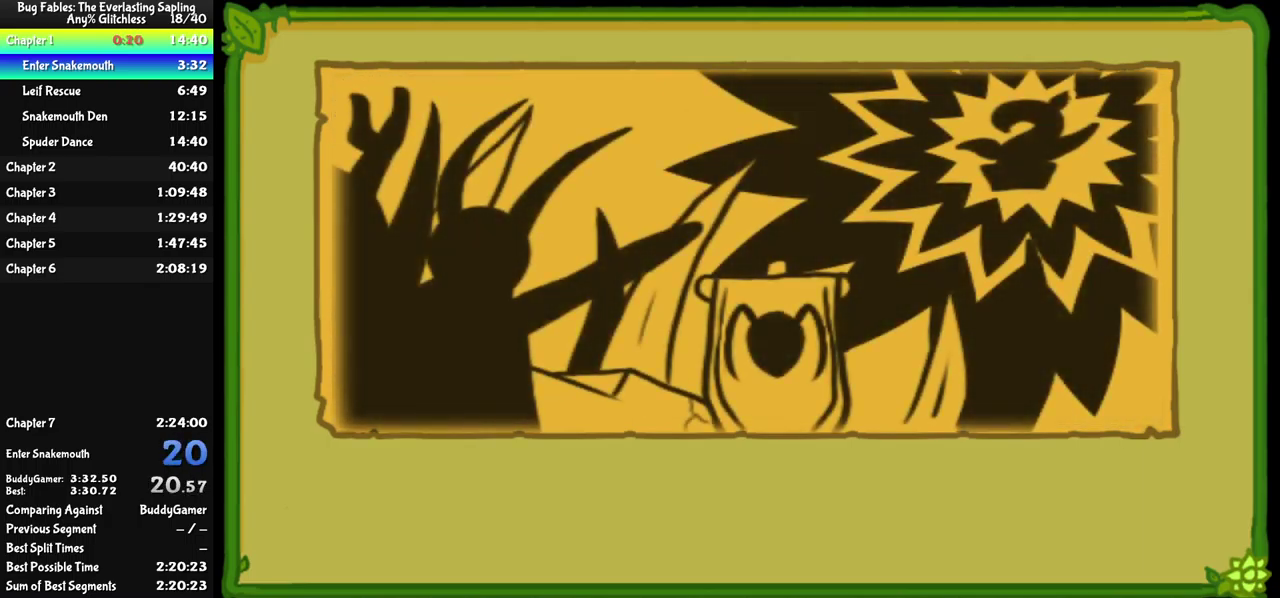
{"dt_ms": 500, "buttons": ["B"], "left_stick": "center", "events": []}
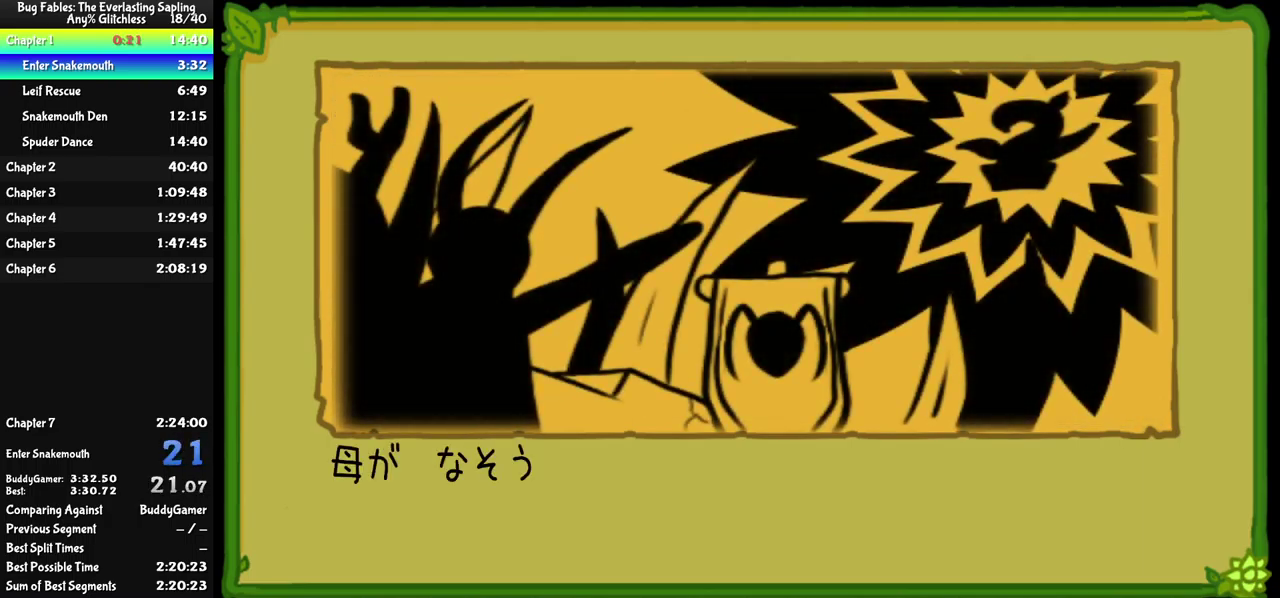
{"dt_ms": 500, "buttons": ["B"], "left_stick": "center", "events": []}
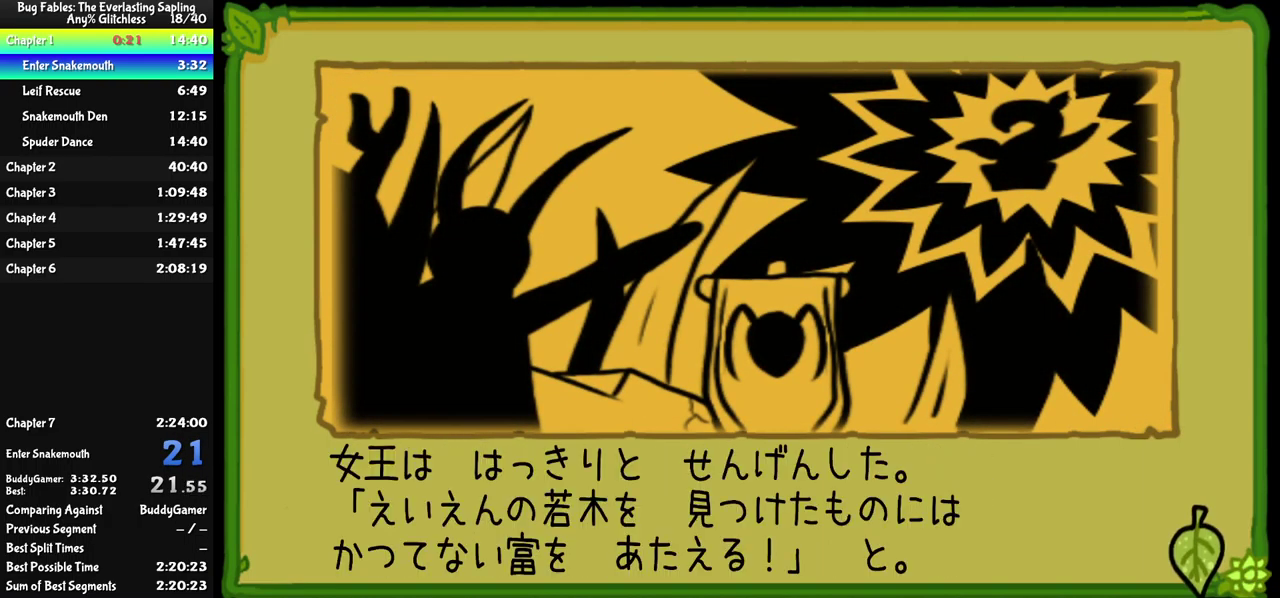
{"dt_ms": 500, "buttons": ["B"], "left_stick": "center", "events": []}
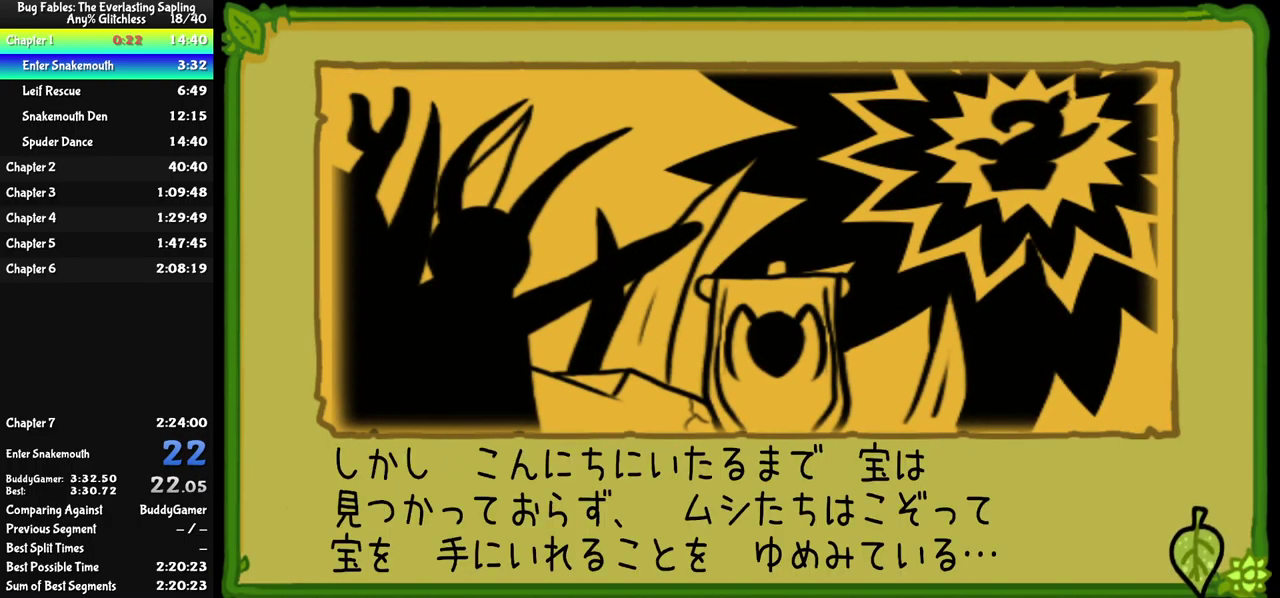
{"dt_ms": 500, "buttons": ["B"], "left_stick": "center", "events": []}
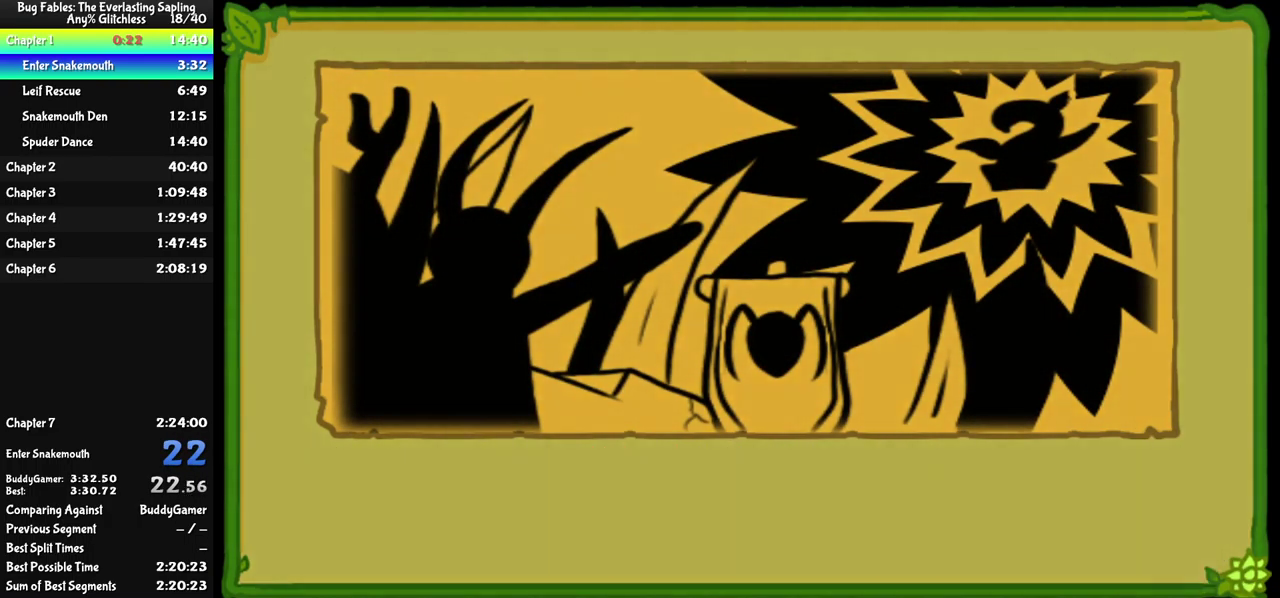
{"dt_ms": 500, "buttons": ["B"], "left_stick": "center", "events": []}
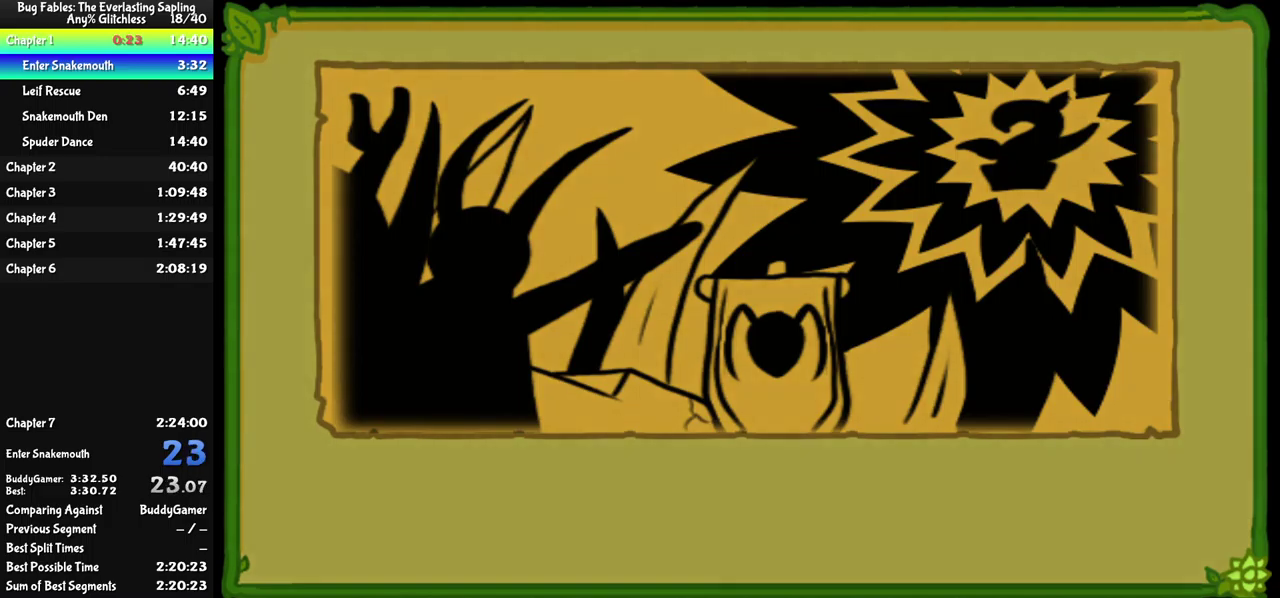
{"dt_ms": 500, "buttons": ["B"], "left_stick": "center", "events": []}
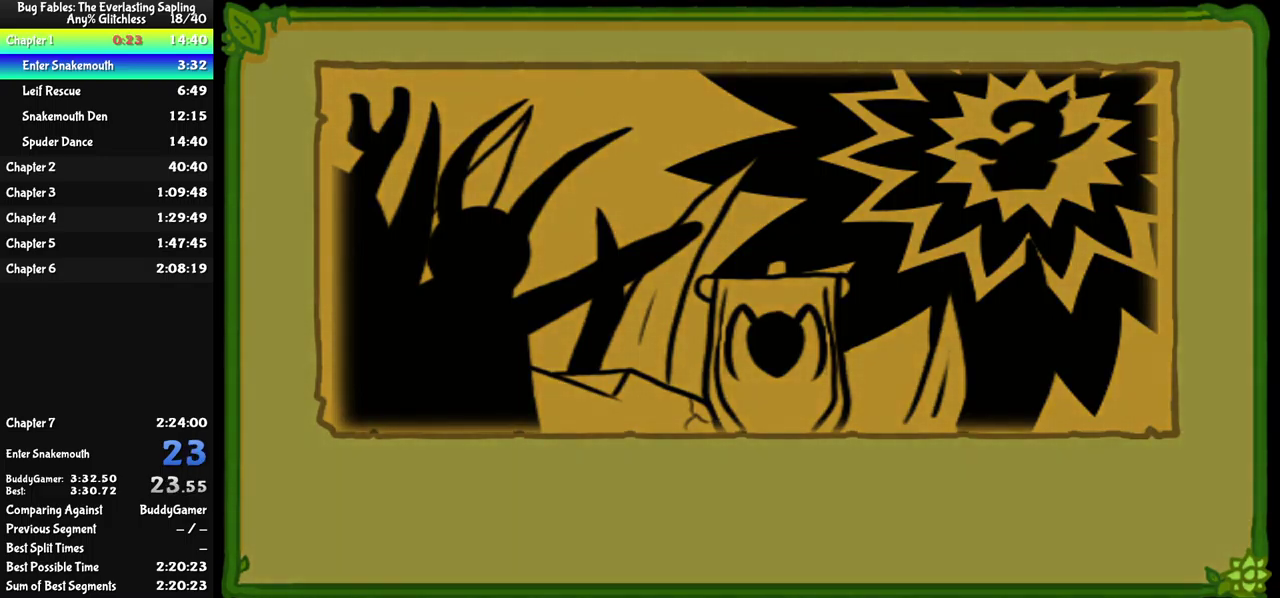
{"dt_ms": 500, "buttons": ["B"], "left_stick": "center", "events": []}
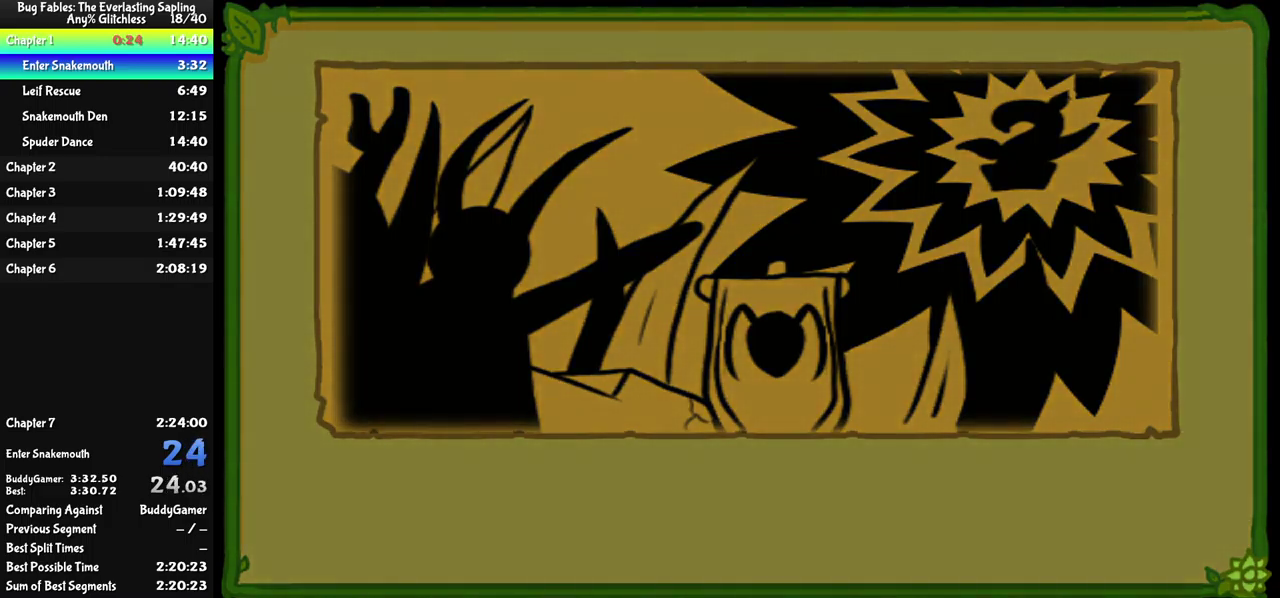
{"dt_ms": 500, "buttons": ["B"], "left_stick": "center", "events": []}
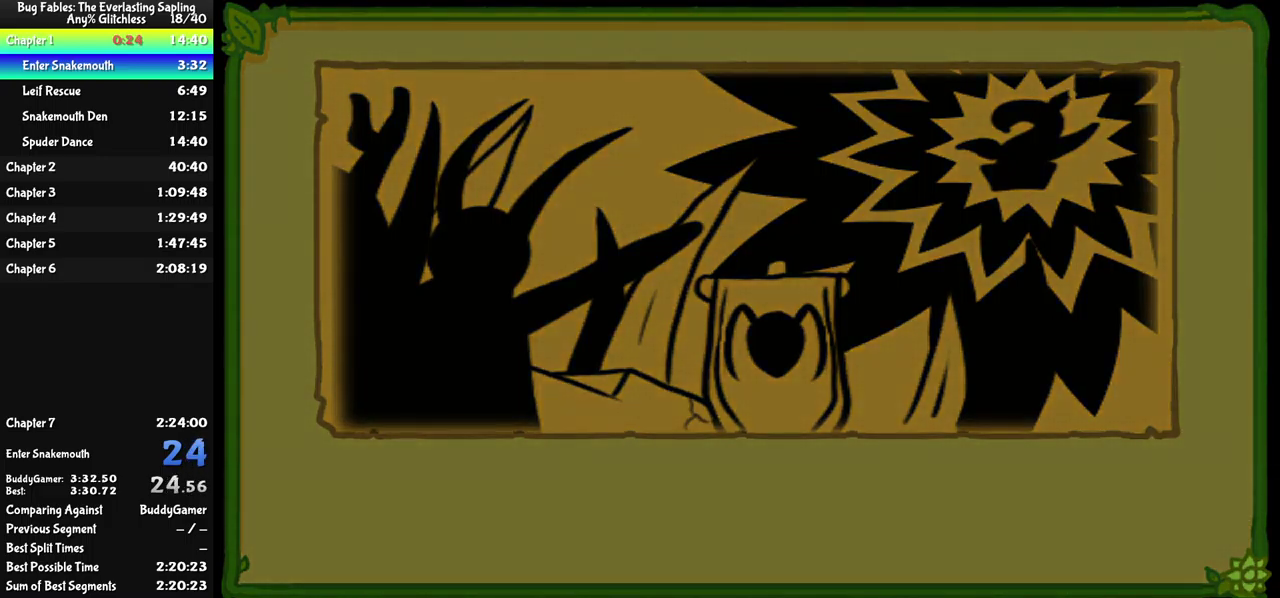
{"dt_ms": 500, "buttons": ["B"], "left_stick": "center", "events": []}
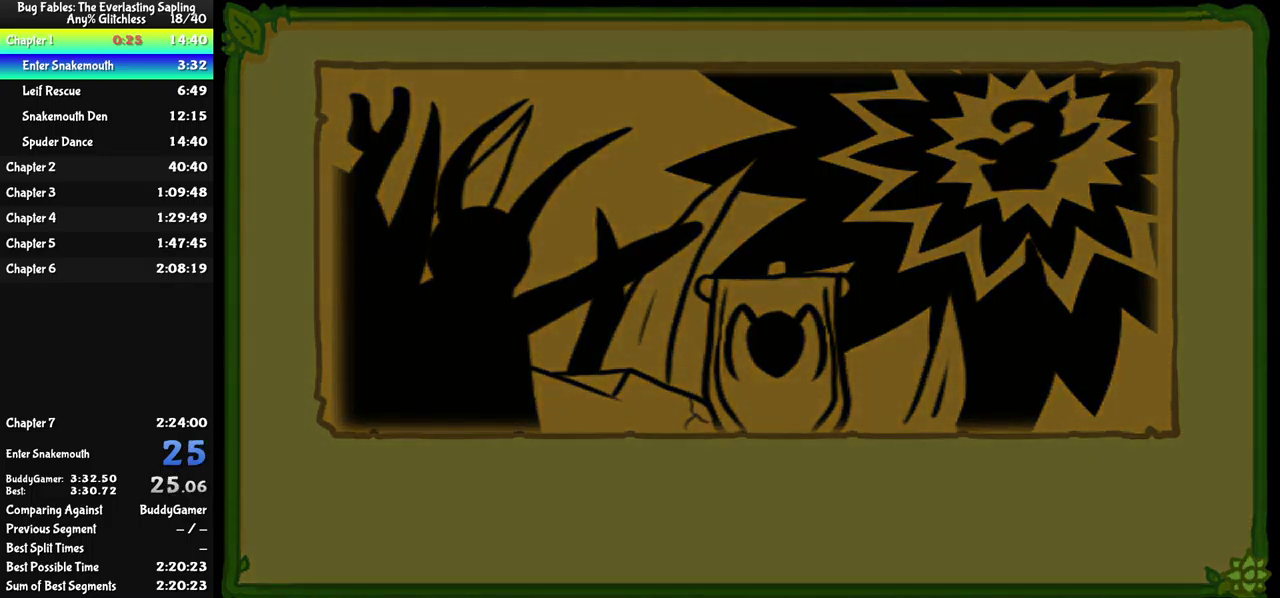
{"dt_ms": 500, "buttons": ["B"], "left_stick": "center", "events": []}
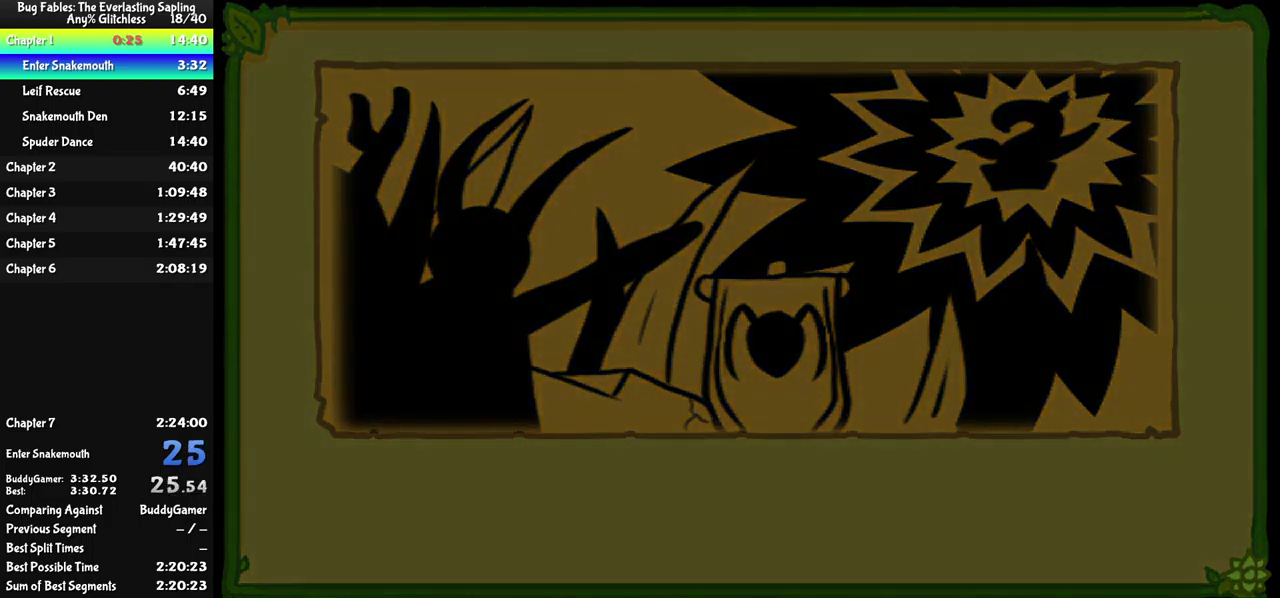
{"dt_ms": 500, "buttons": ["B"], "left_stick": "center", "events": []}
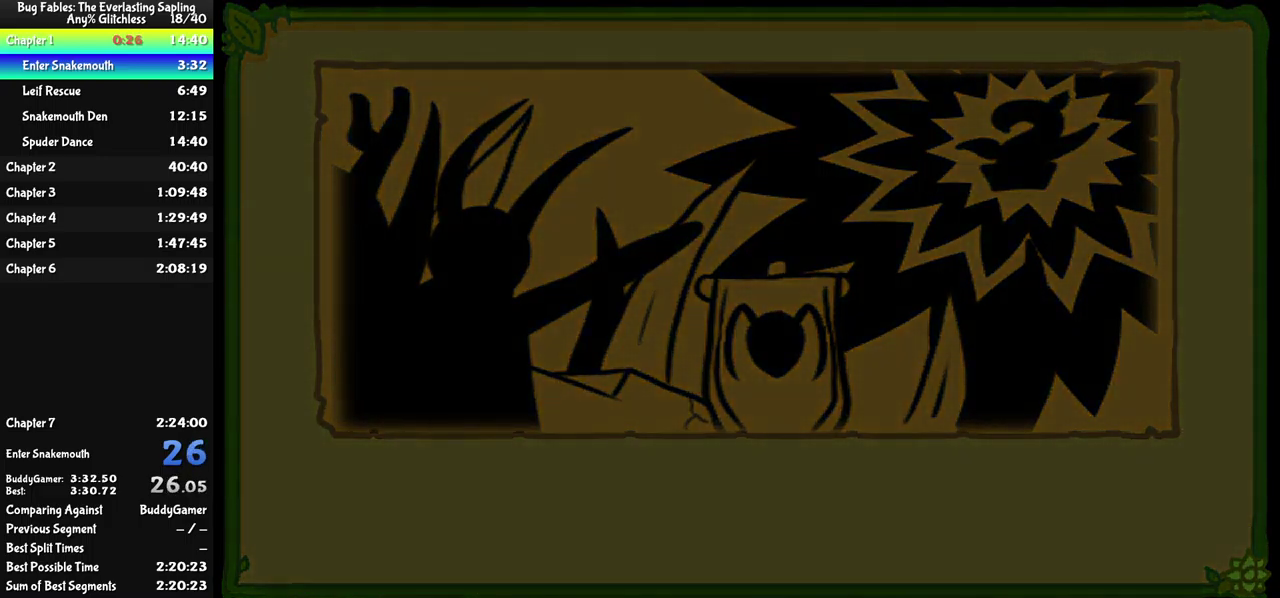
{"dt_ms": 500, "buttons": ["B"], "left_stick": "center", "events": []}
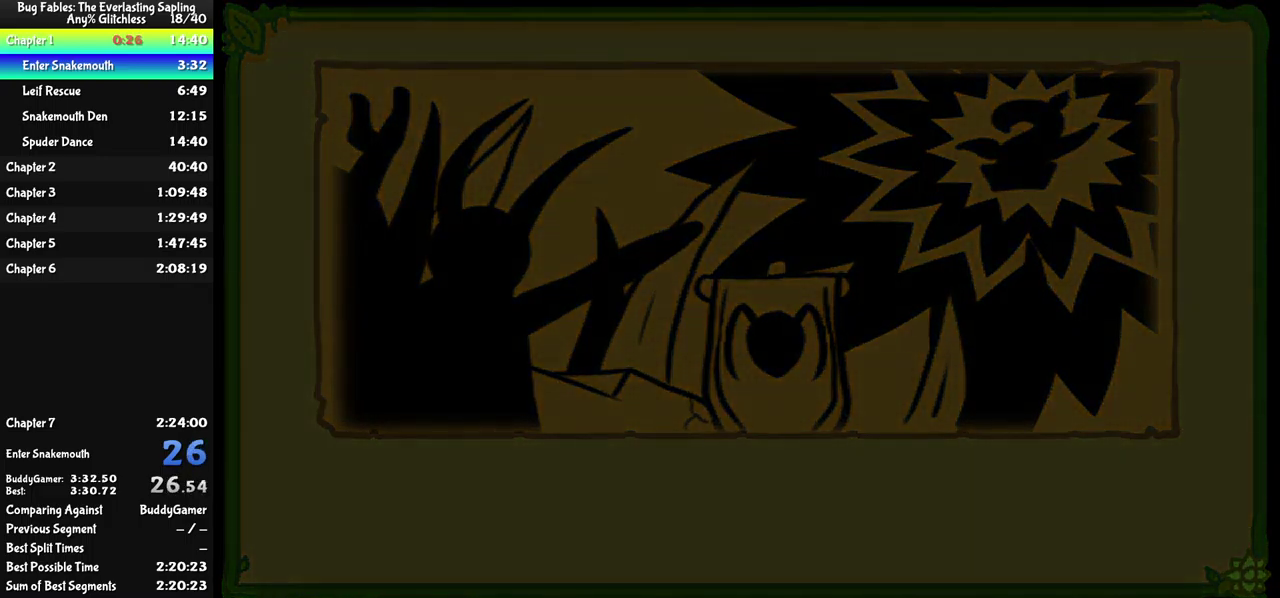
{"dt_ms": 500, "buttons": ["B"], "left_stick": "center", "events": []}
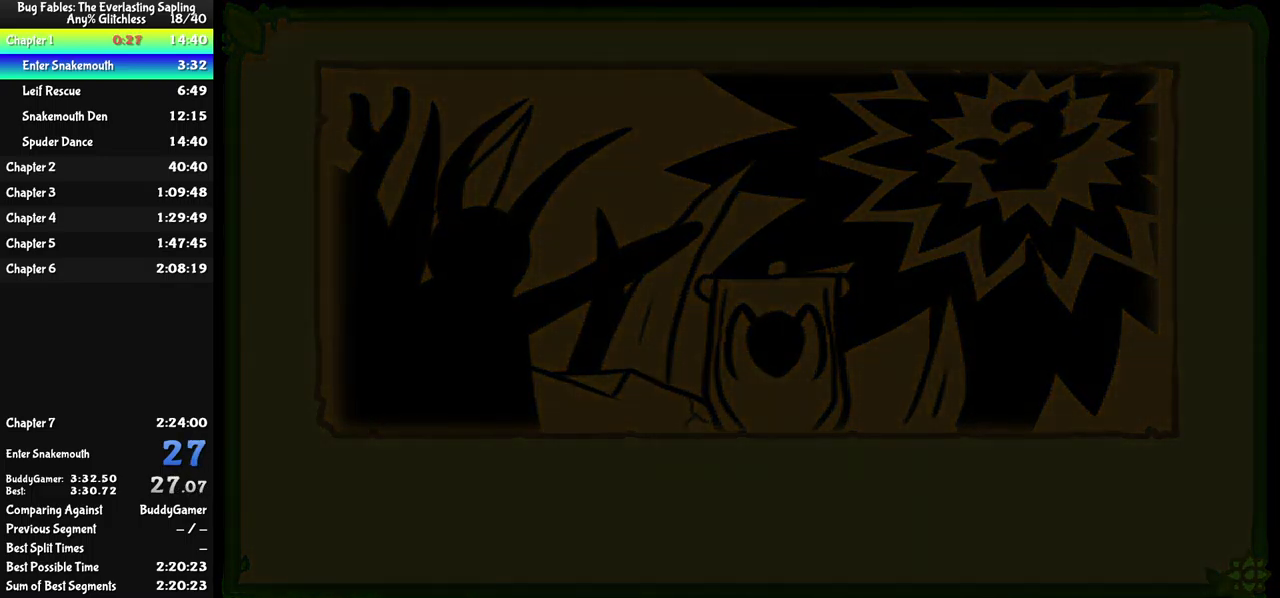
{"dt_ms": 500, "buttons": ["B"], "left_stick": "center", "events": []}